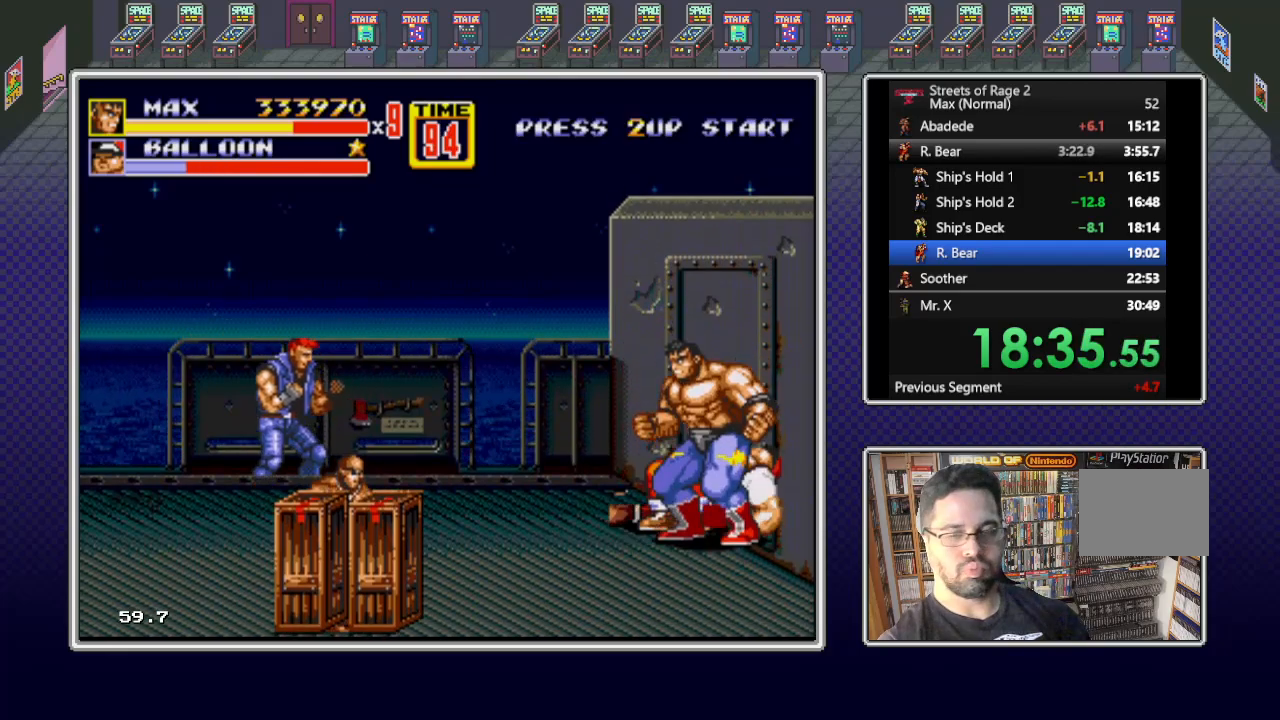
Gameplay with a controller (Xbox layout); each line is a JSON object with the inputs held at the frame after it. "events" lists button and stick changes between this image and that frame as [ms after this image, input, new state], when the widget could be followed in between. Not read: L1 L2 R1 R2 left_stick right_stick.
{"buttons": [], "events": []}
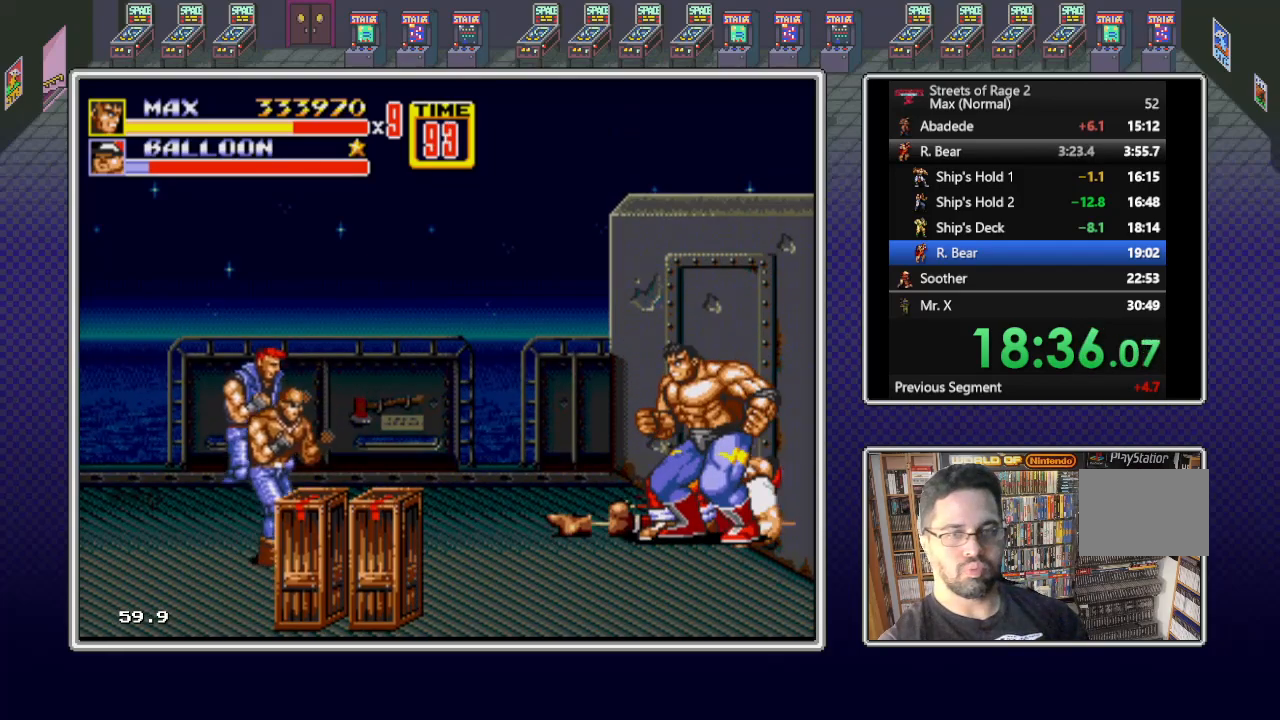
{"buttons": ["X"], "events": [[167, "X", "down"]]}
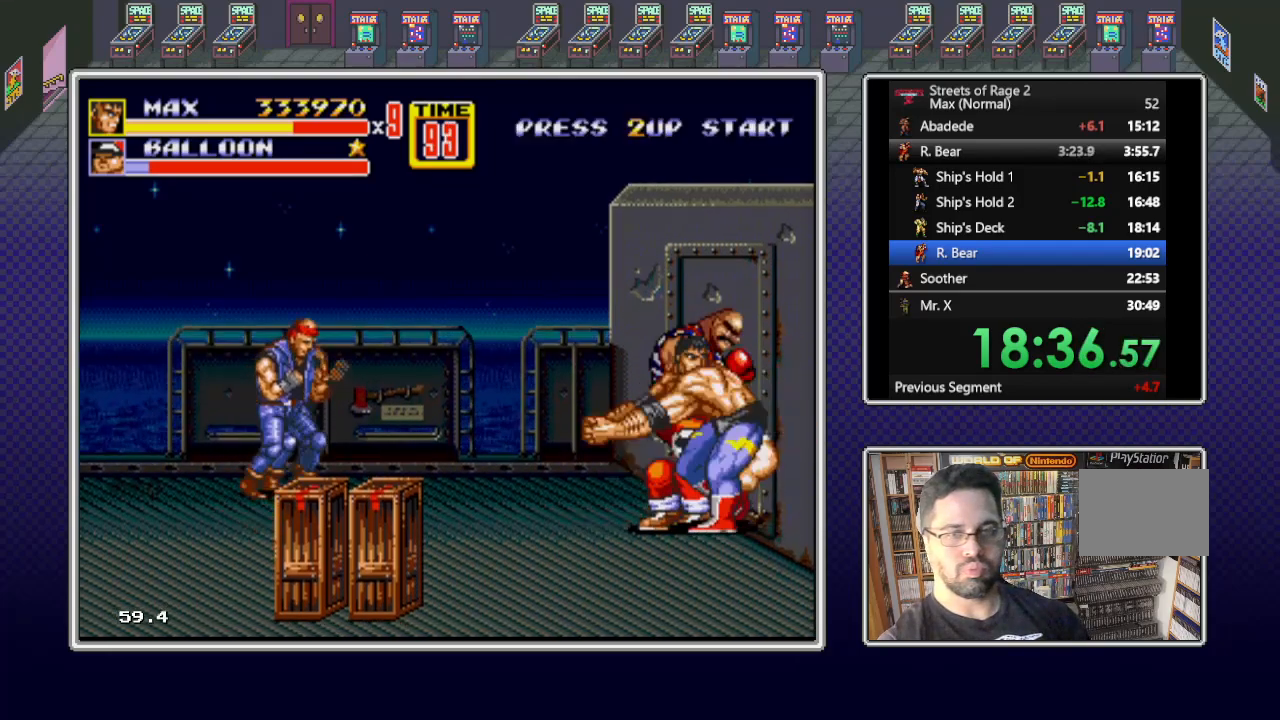
{"buttons": ["X"], "events": []}
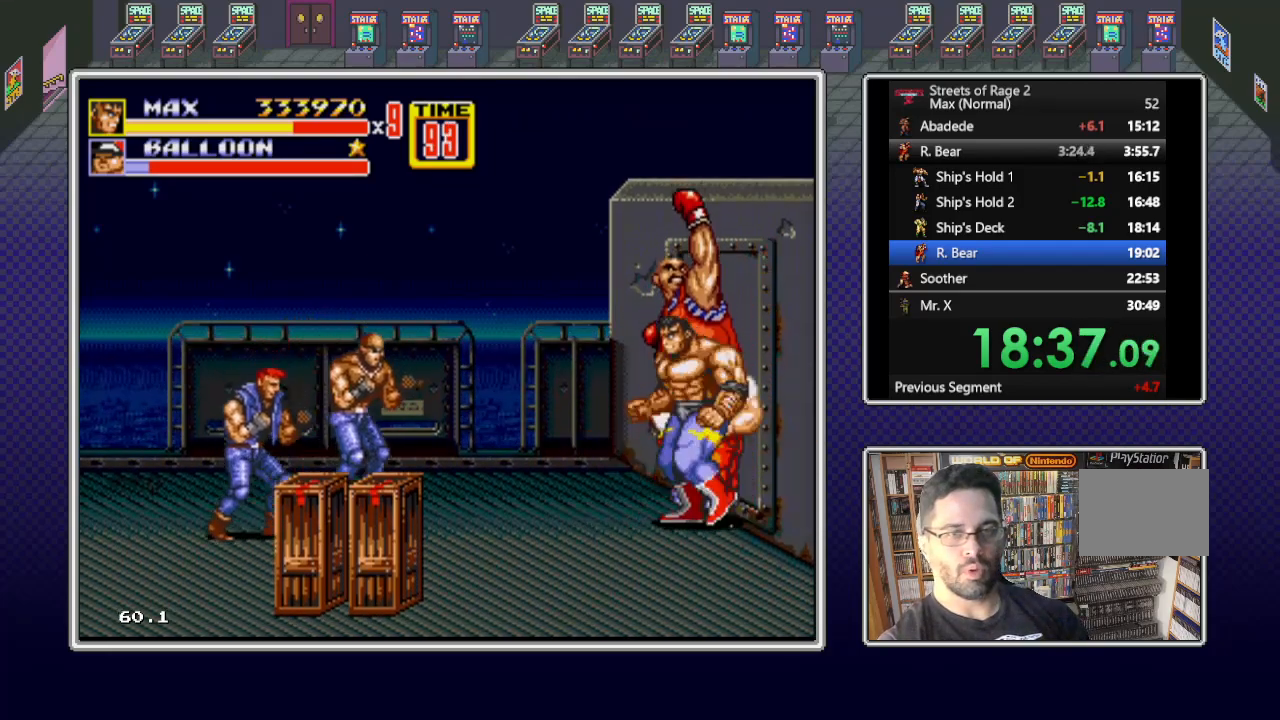
{"buttons": ["Y", "DPAD_UP"], "events": [[67, "DPAD_UP", "down"], [150, "X", "up"], [283, "B", "down"], [350, "B", "up"], [400, "Y", "down"]]}
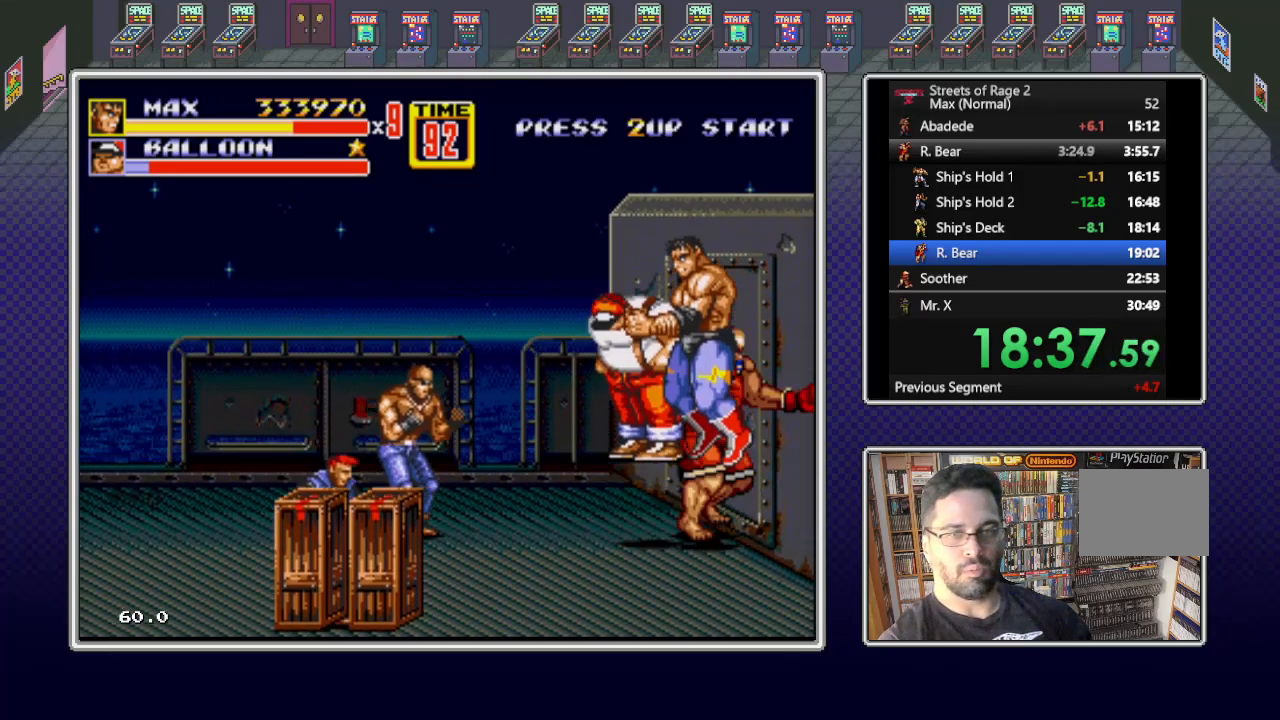
{"buttons": ["DPAD_UP"], "events": [[33, "Y", "up"], [67, "Y", "down"], [183, "Y", "up"], [217, "Y", "down"], [467, "Y", "up"]]}
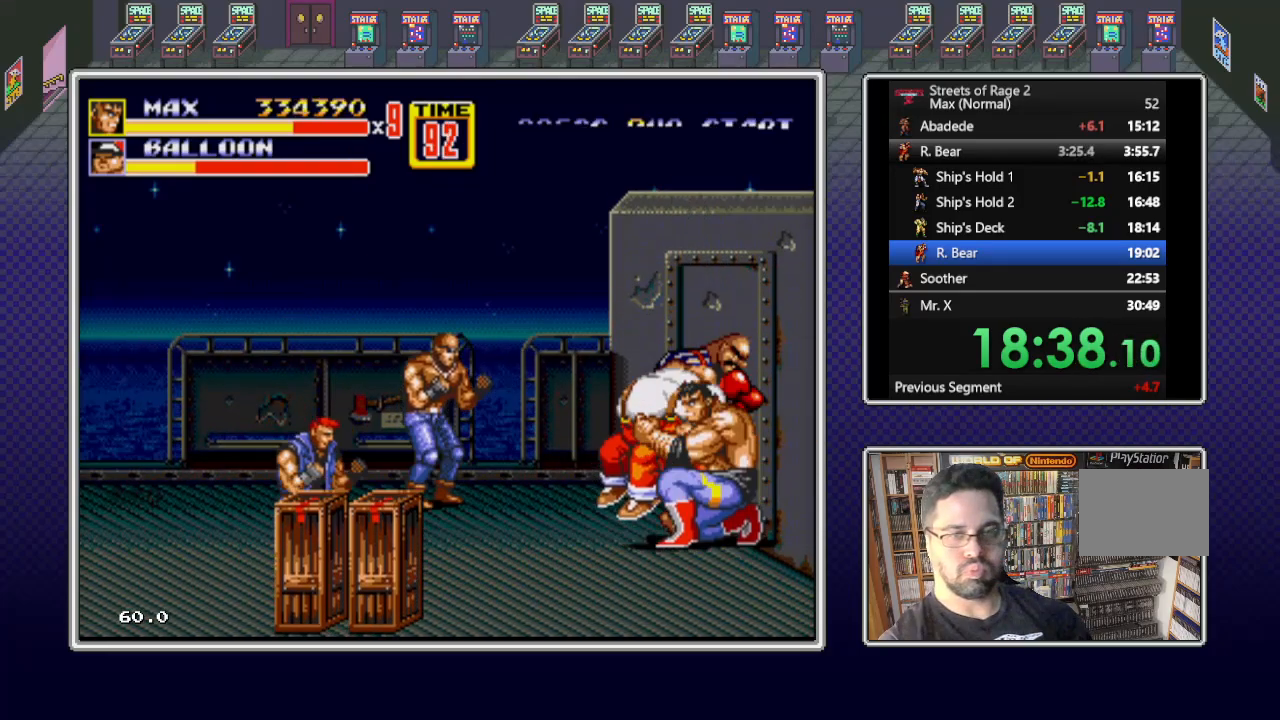
{"buttons": [], "events": [[50, "DPAD_UP", "up"]]}
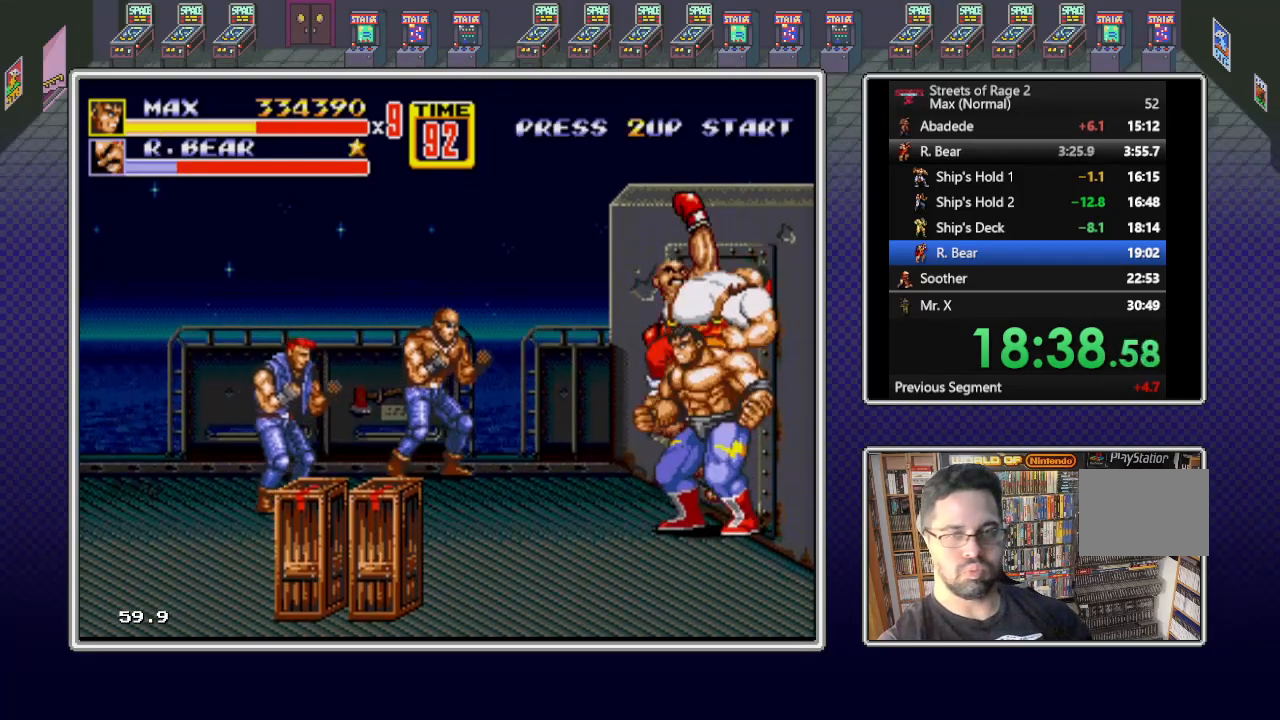
{"buttons": ["X"], "events": [[250, "X", "down"]]}
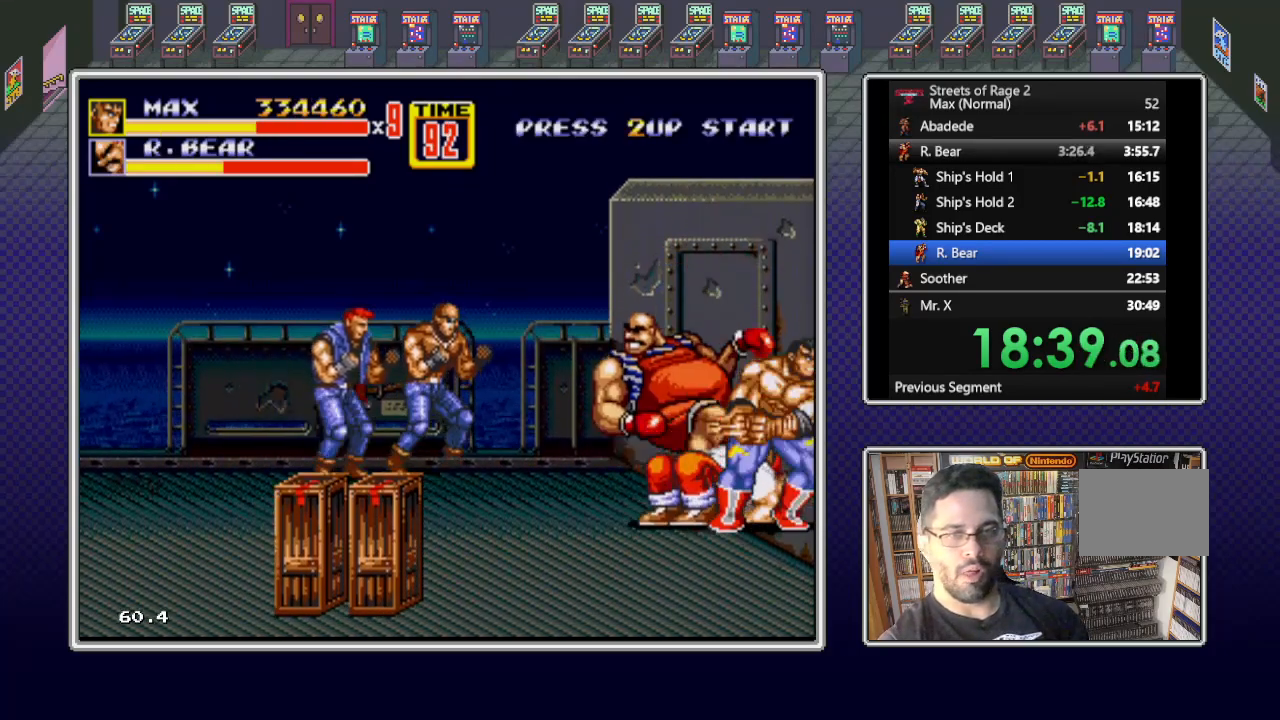
{"buttons": [], "events": [[250, "X", "up"]]}
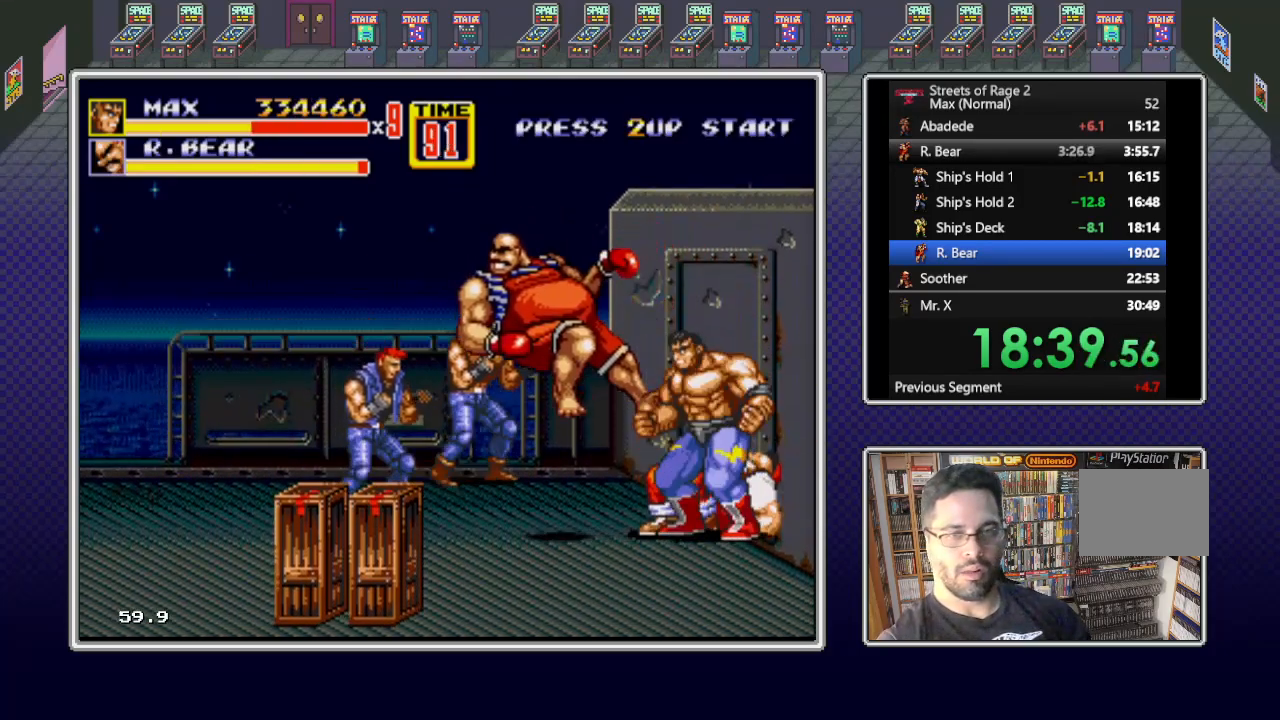
{"buttons": ["DPAD_UP"], "events": [[50, "DPAD_UP", "down"]]}
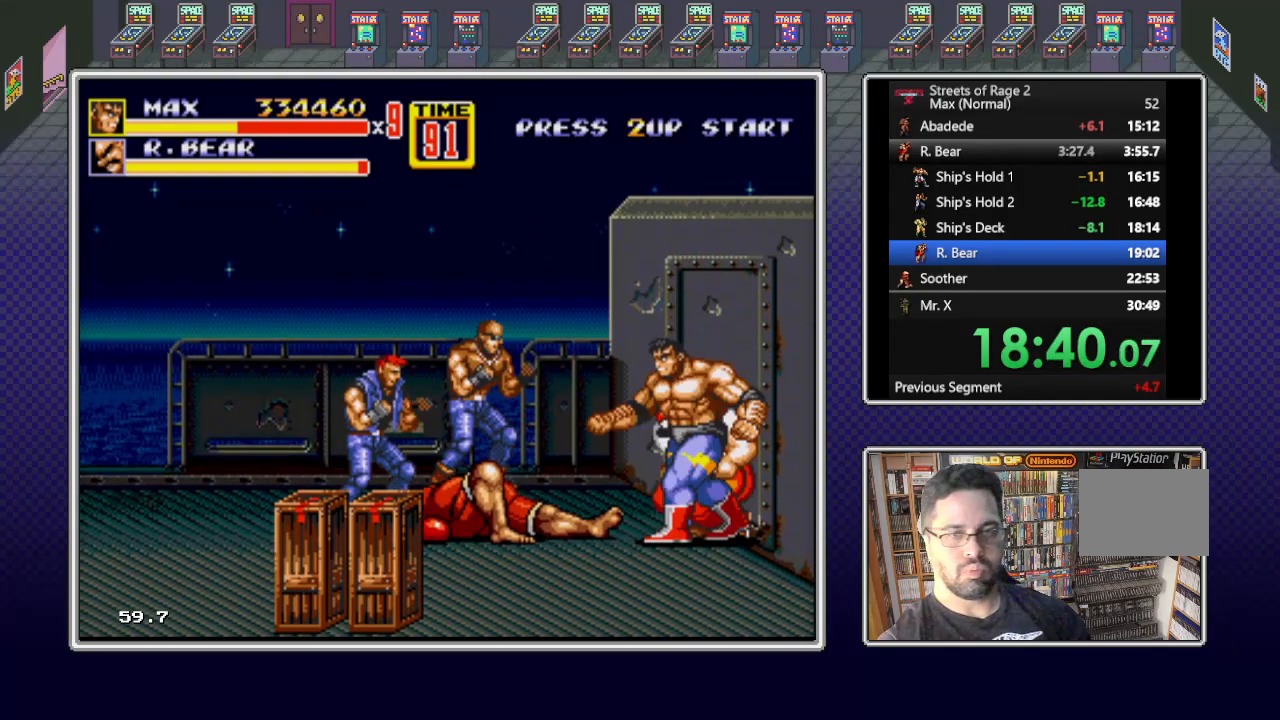
{"buttons": ["DPAD_UP"], "events": []}
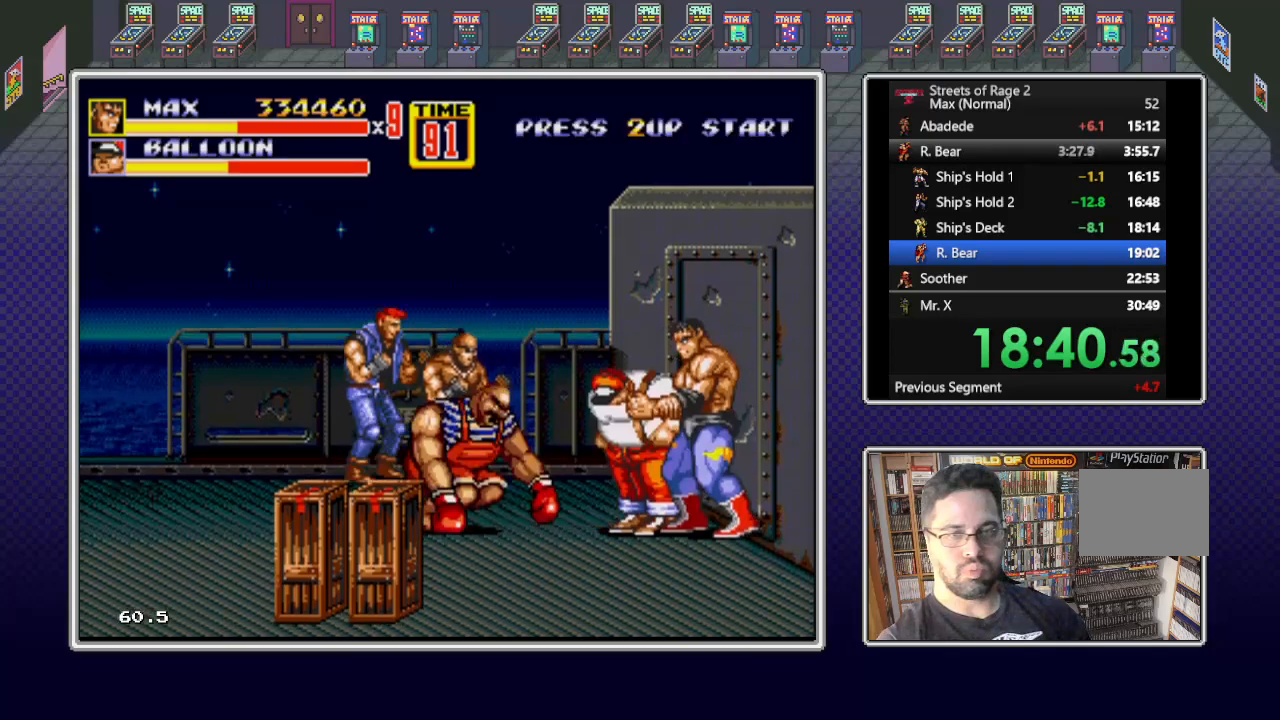
{"buttons": ["DPAD_UP"], "events": []}
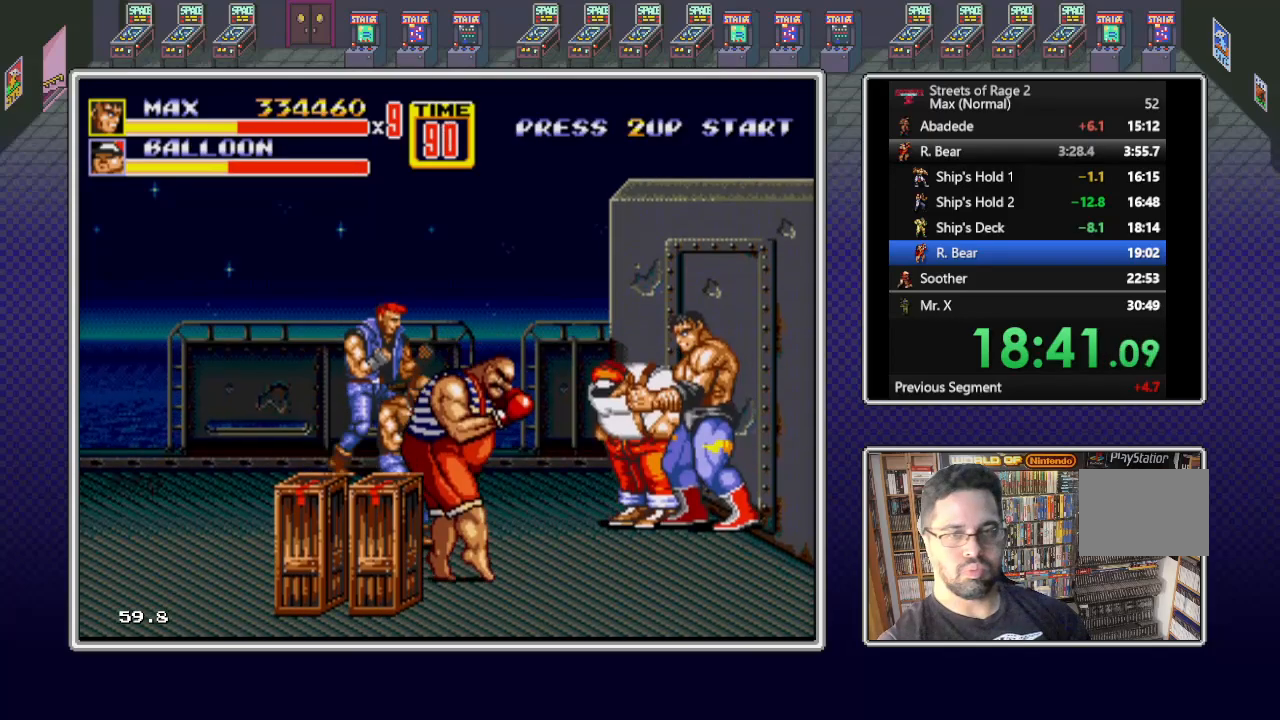
{"buttons": ["B", "DPAD_UP", "DPAD_LEFT"], "events": [[267, "DPAD_LEFT", "down"], [300, "B", "down"]]}
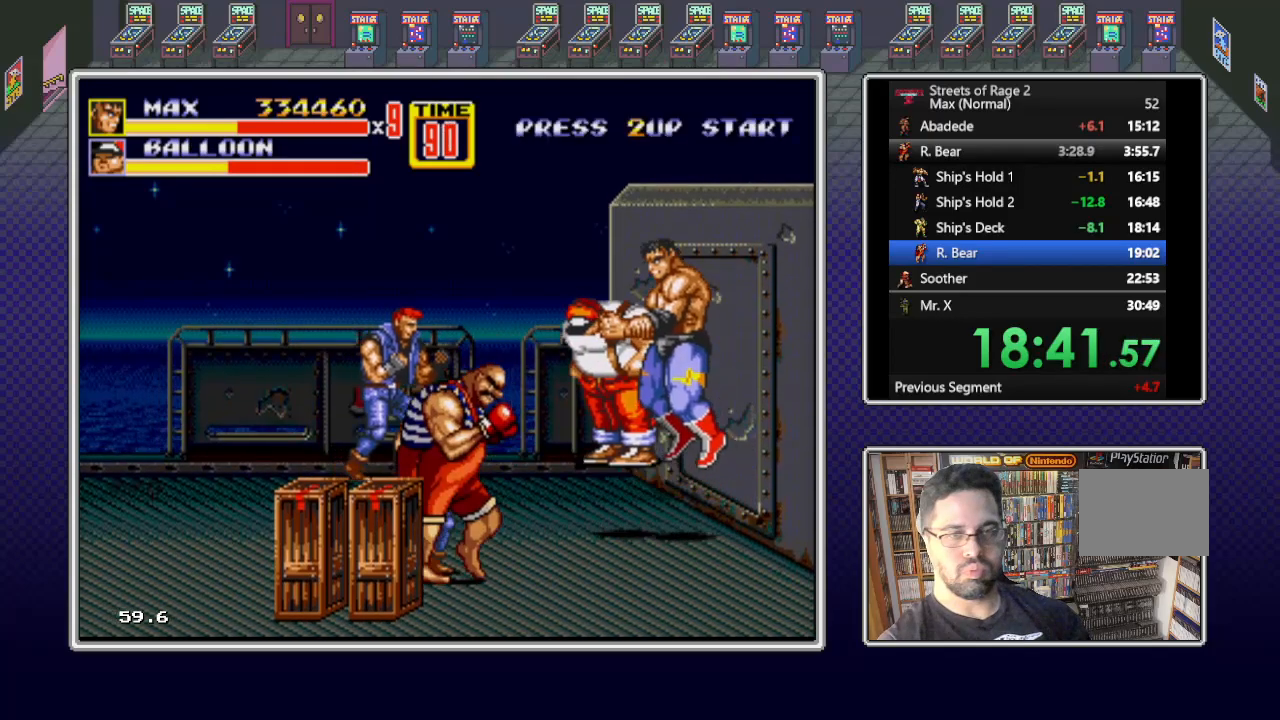
{"buttons": ["Y"], "events": [[17, "B", "up"], [117, "Y", "down"], [267, "Y", "up"], [333, "Y", "down"], [400, "DPAD_LEFT", "up"], [400, "DPAD_UP", "up"]]}
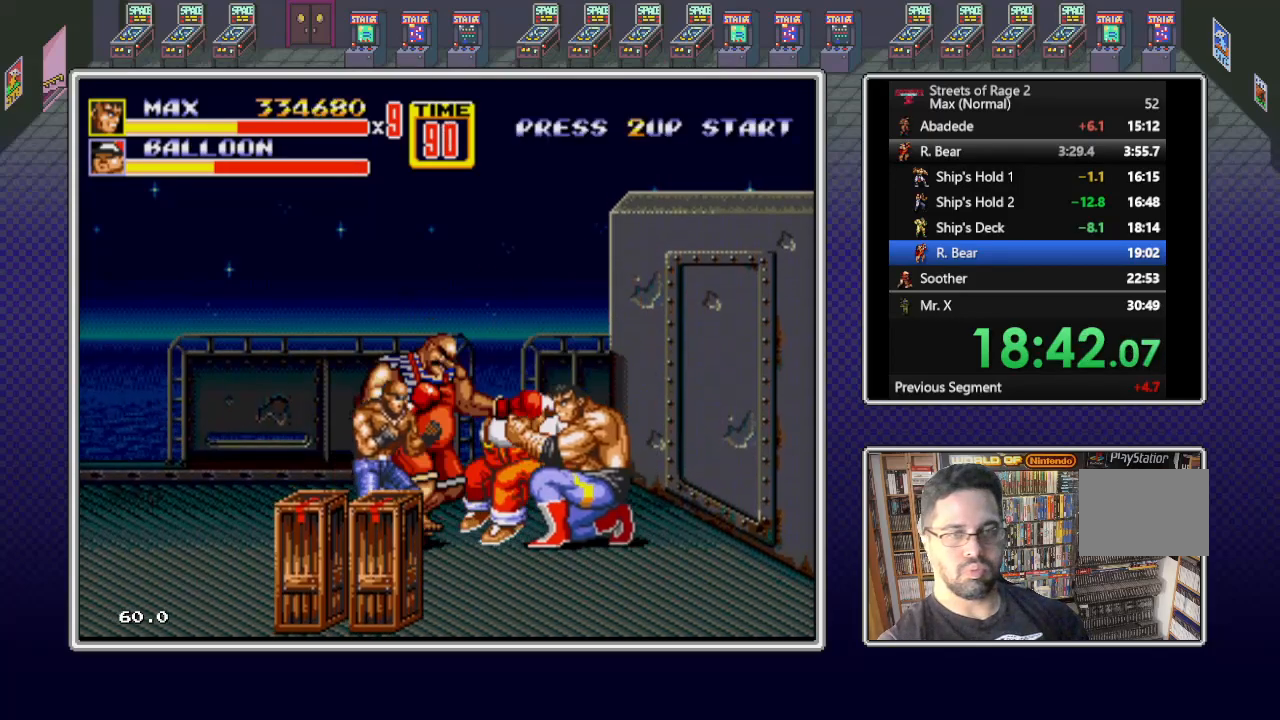
{"buttons": ["X", "DPAD_UP", "DPAD_LEFT"], "events": [[17, "Y", "up"], [83, "DPAD_LEFT", "down"], [117, "DPAD_UP", "down"], [117, "X", "down"]]}
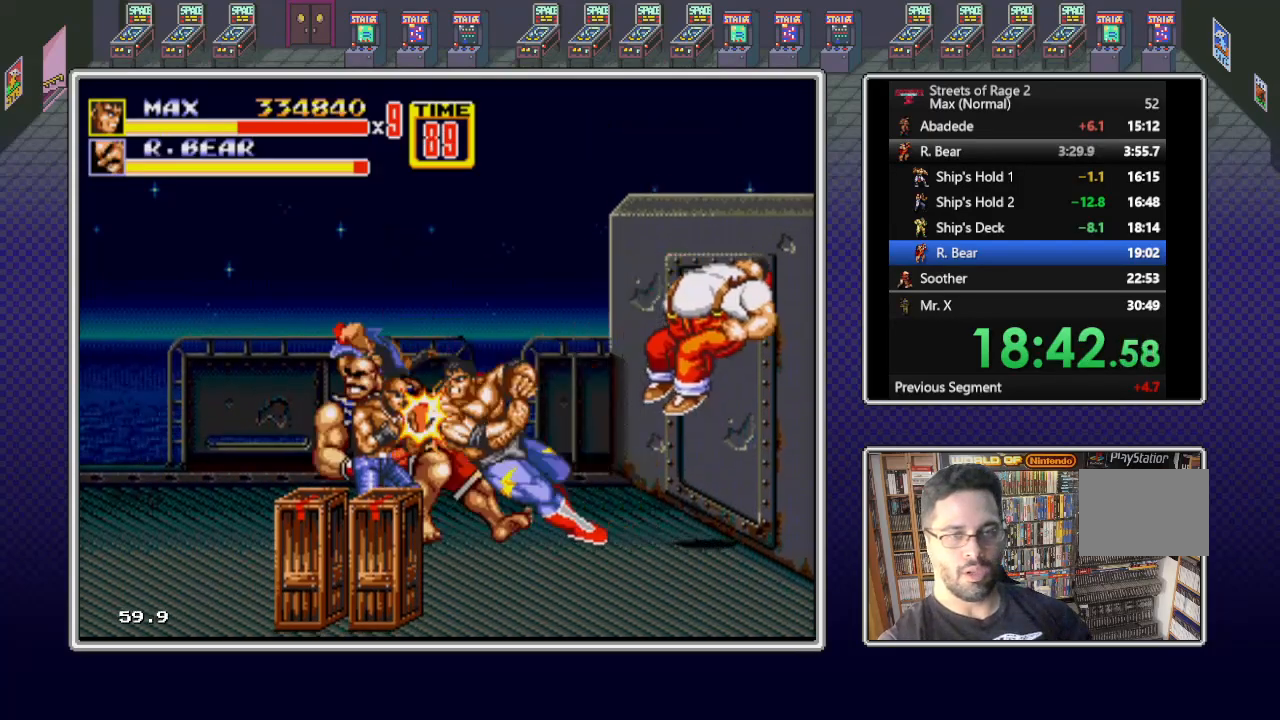
{"buttons": ["X", "DPAD_UP", "DPAD_LEFT"], "events": []}
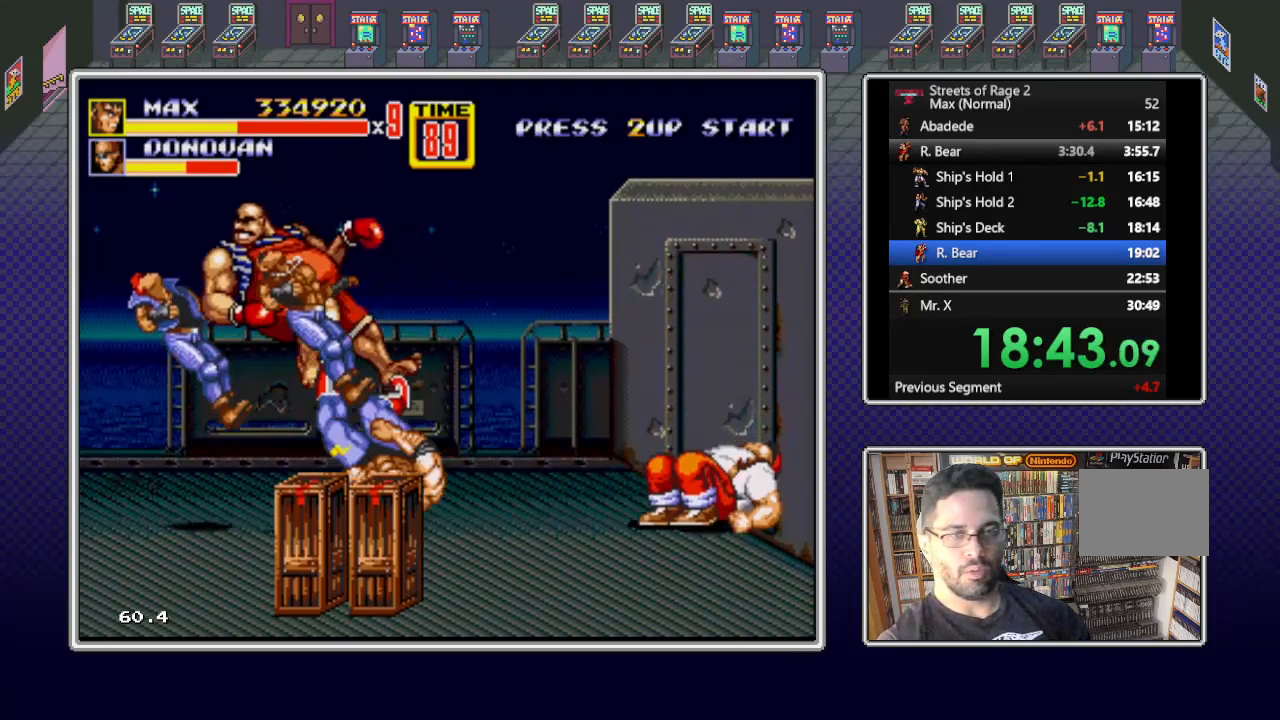
{"buttons": ["DPAD_LEFT"], "events": [[167, "DPAD_UP", "up"], [200, "X", "up"]]}
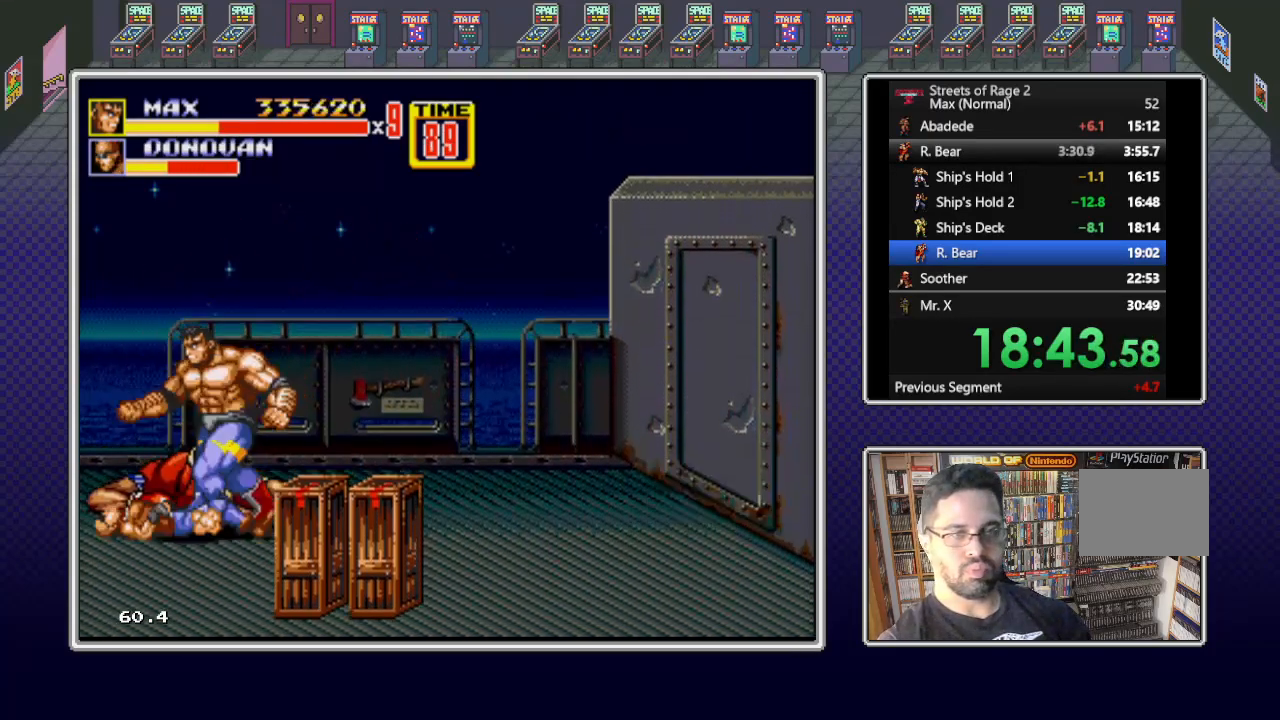
{"buttons": [], "events": [[267, "DPAD_UP", "down"], [367, "DPAD_LEFT", "up"], [367, "DPAD_UP", "up"]]}
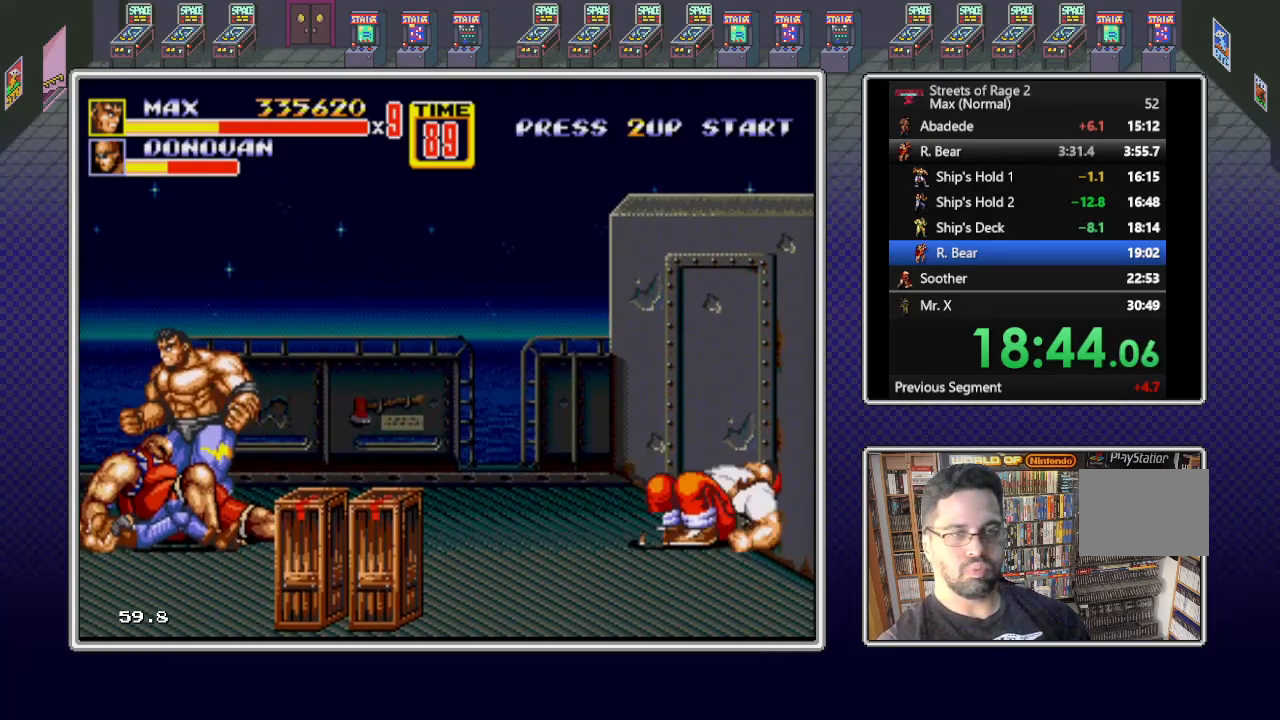
{"buttons": ["X"], "events": [[83, "X", "down"]]}
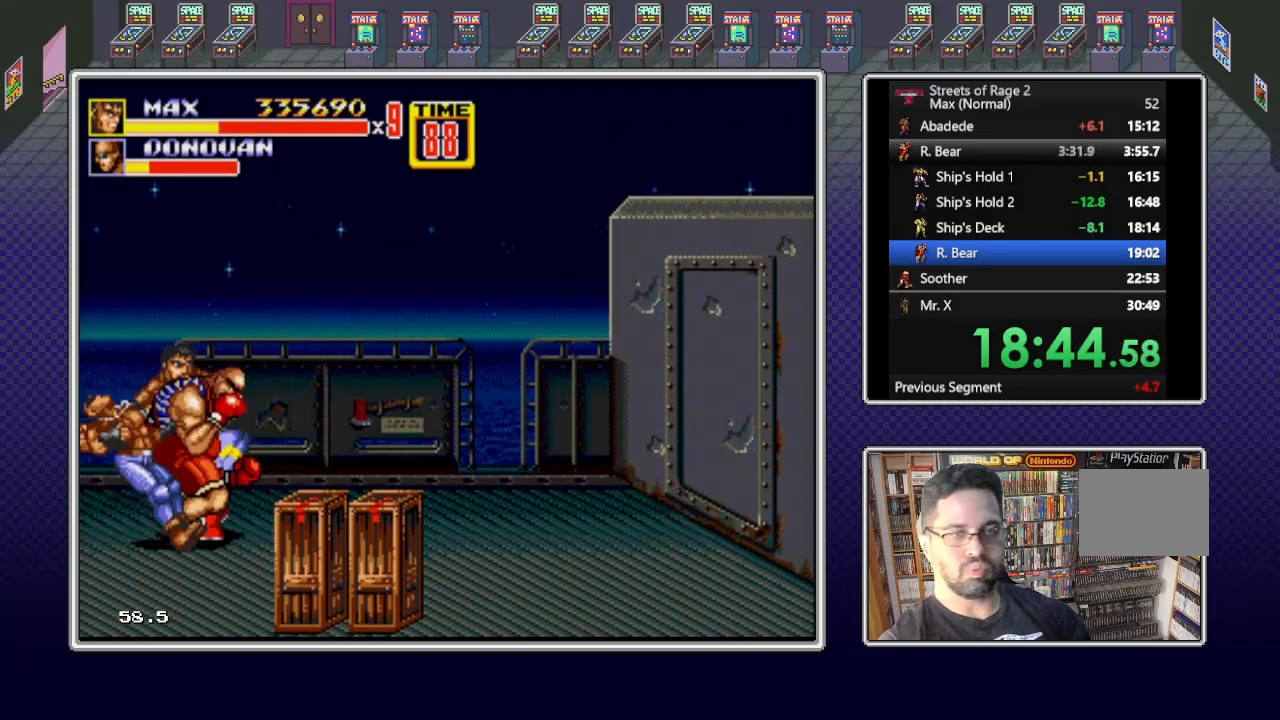
{"buttons": ["DPAD_LEFT"], "events": [[300, "DPAD_LEFT", "down"], [483, "X", "up"]]}
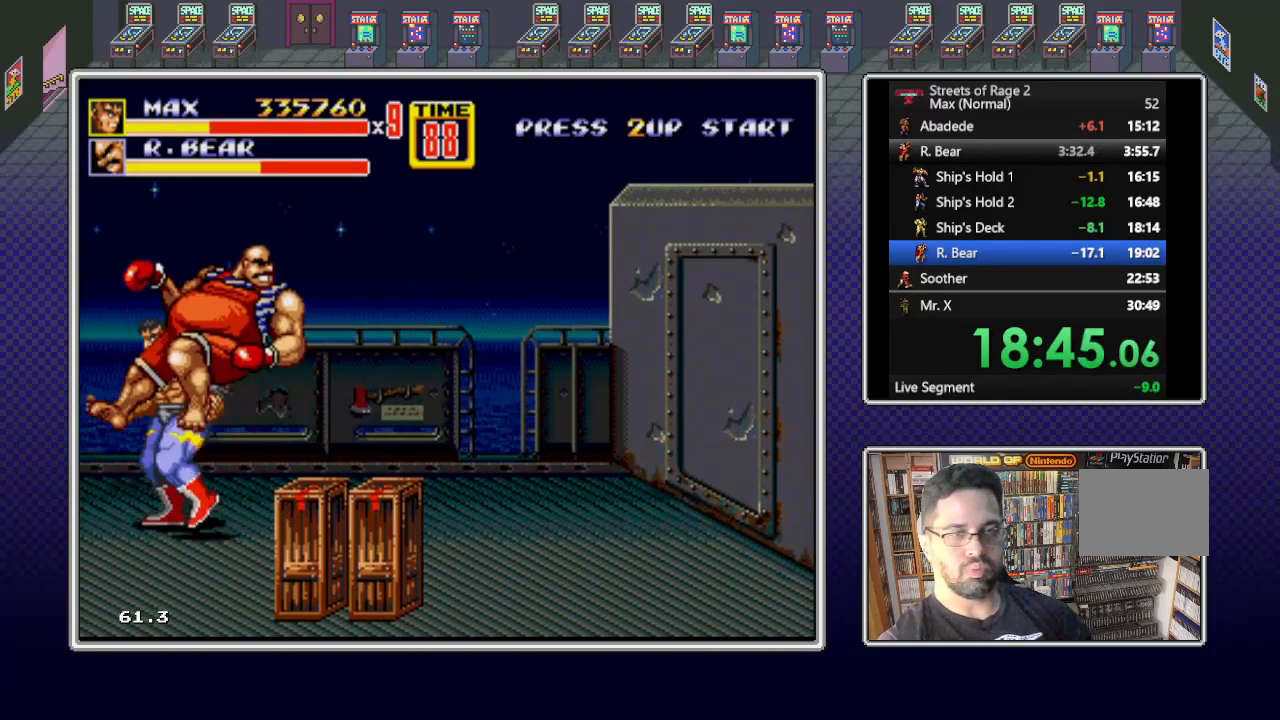
{"buttons": ["DPAD_RIGHT"], "events": [[33, "DPAD_DOWN", "down"], [100, "DPAD_LEFT", "up"], [167, "DPAD_RIGHT", "down"], [167, "Y", "down"], [200, "DPAD_DOWN", "up"], [250, "Y", "up"]]}
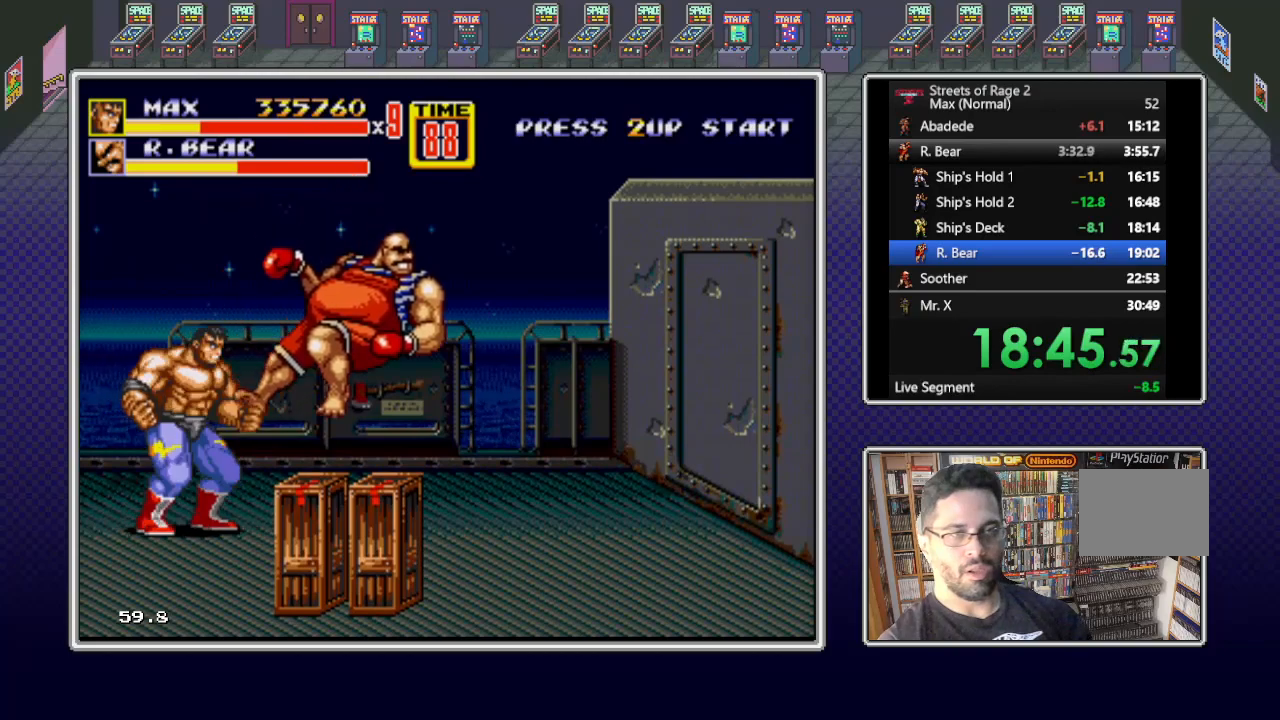
{"buttons": [], "events": [[100, "DPAD_RIGHT", "up"], [133, "DPAD_RIGHT", "down"], [233, "DPAD_RIGHT", "up"], [317, "DPAD_RIGHT", "down"], [383, "DPAD_RIGHT", "up"]]}
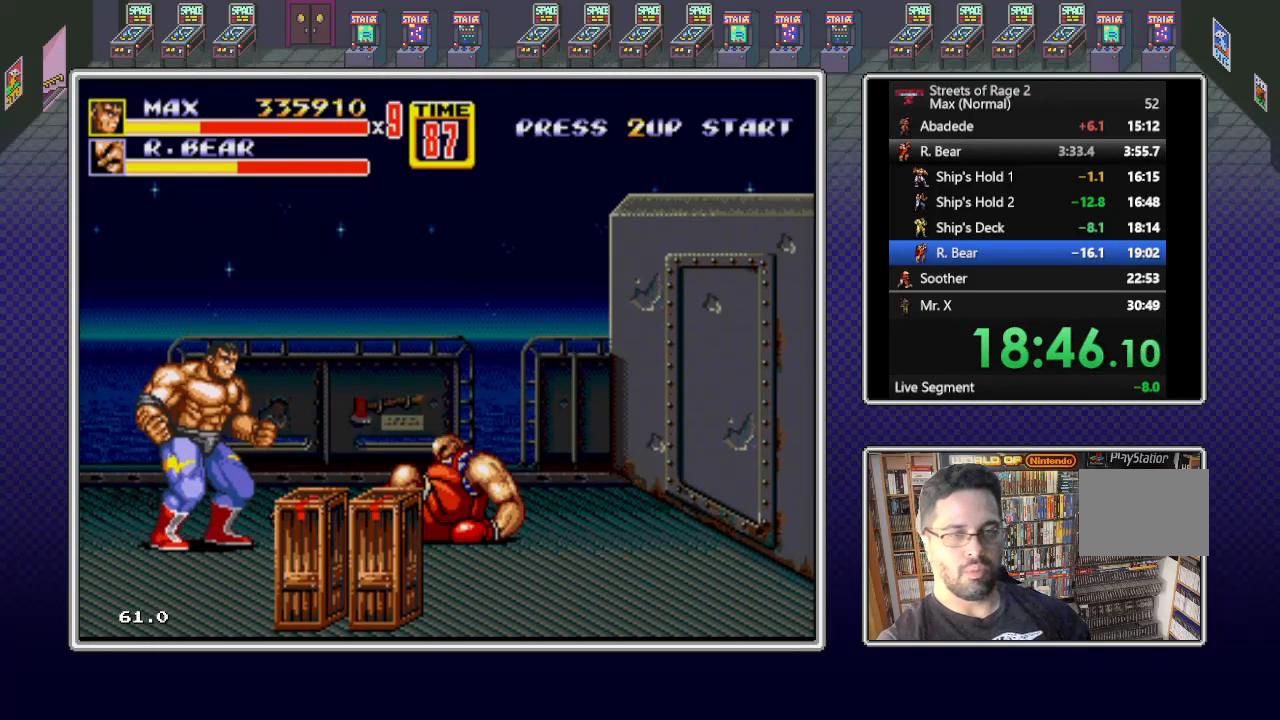
{"buttons": ["DPAD_RIGHT"], "events": [[183, "DPAD_LEFT", "down"], [183, "DPAD_UP", "down"], [367, "DPAD_LEFT", "up"], [400, "DPAD_UP", "up"], [433, "DPAD_RIGHT", "down"]]}
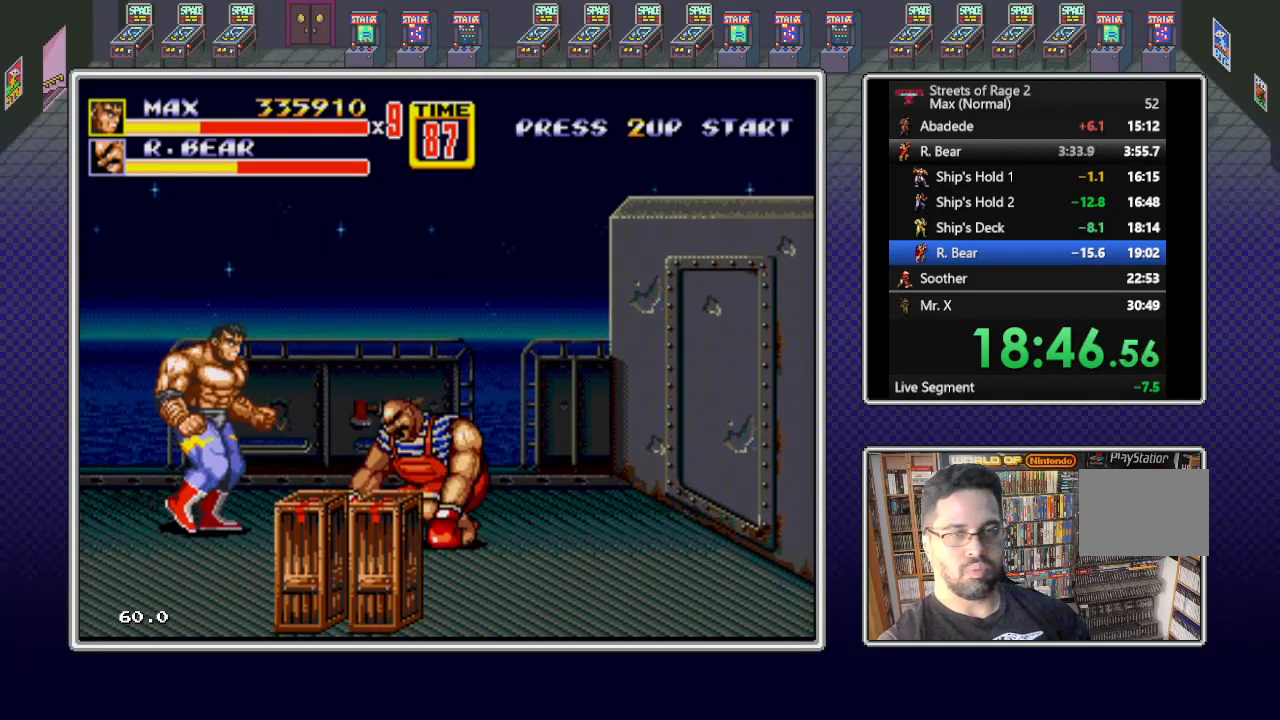
{"buttons": ["X", "DPAD_RIGHT"], "events": [[117, "DPAD_DOWN", "down"], [250, "X", "down"], [467, "DPAD_DOWN", "up"]]}
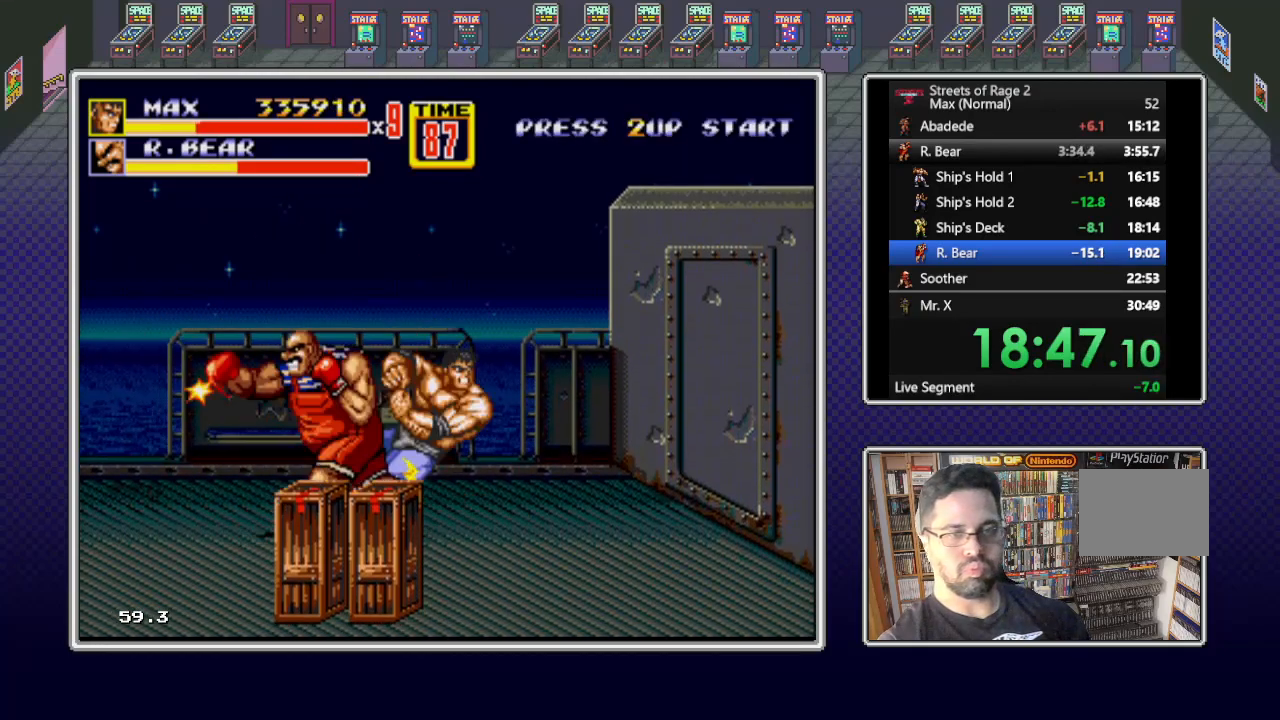
{"buttons": [], "events": [[83, "DPAD_UP", "down"], [400, "DPAD_RIGHT", "up"], [400, "DPAD_UP", "up"], [450, "X", "up"]]}
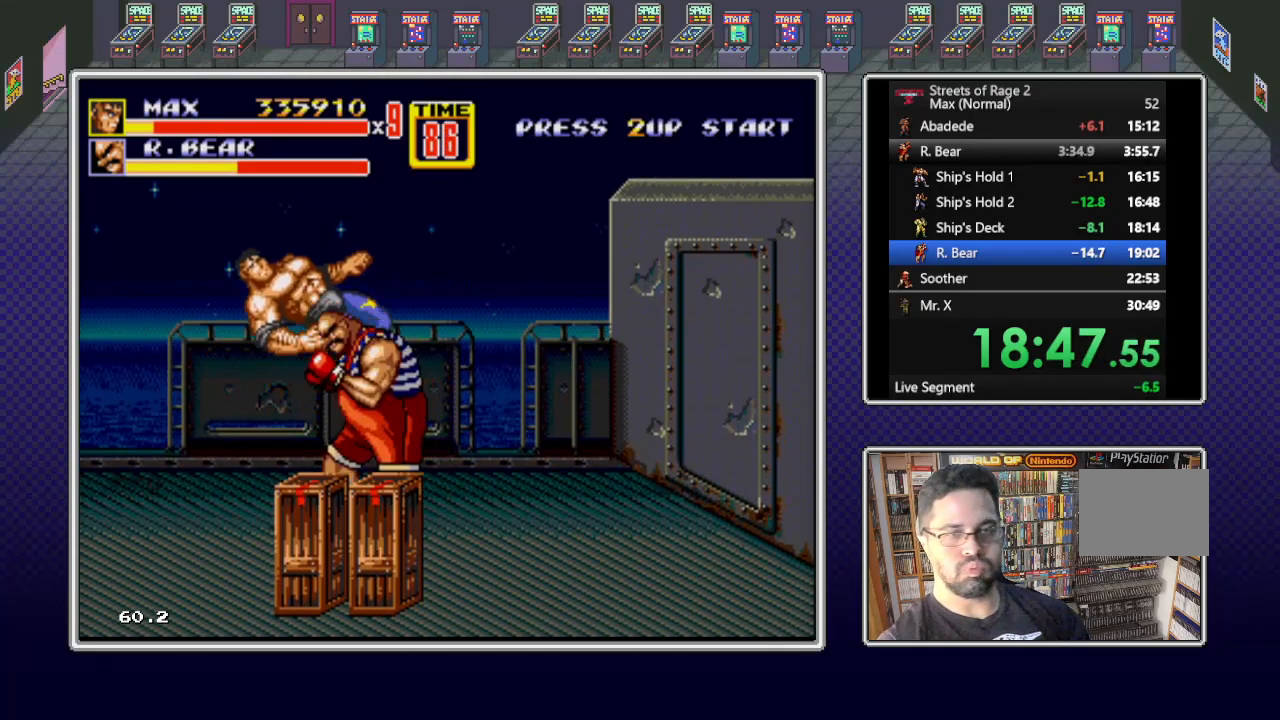
{"buttons": [], "events": [[50, "DPAD_RIGHT", "down"], [83, "X", "down"], [133, "X", "up"], [233, "X", "down"], [317, "X", "up"], [383, "X", "down"], [467, "X", "up"], [500, "DPAD_RIGHT", "up"]]}
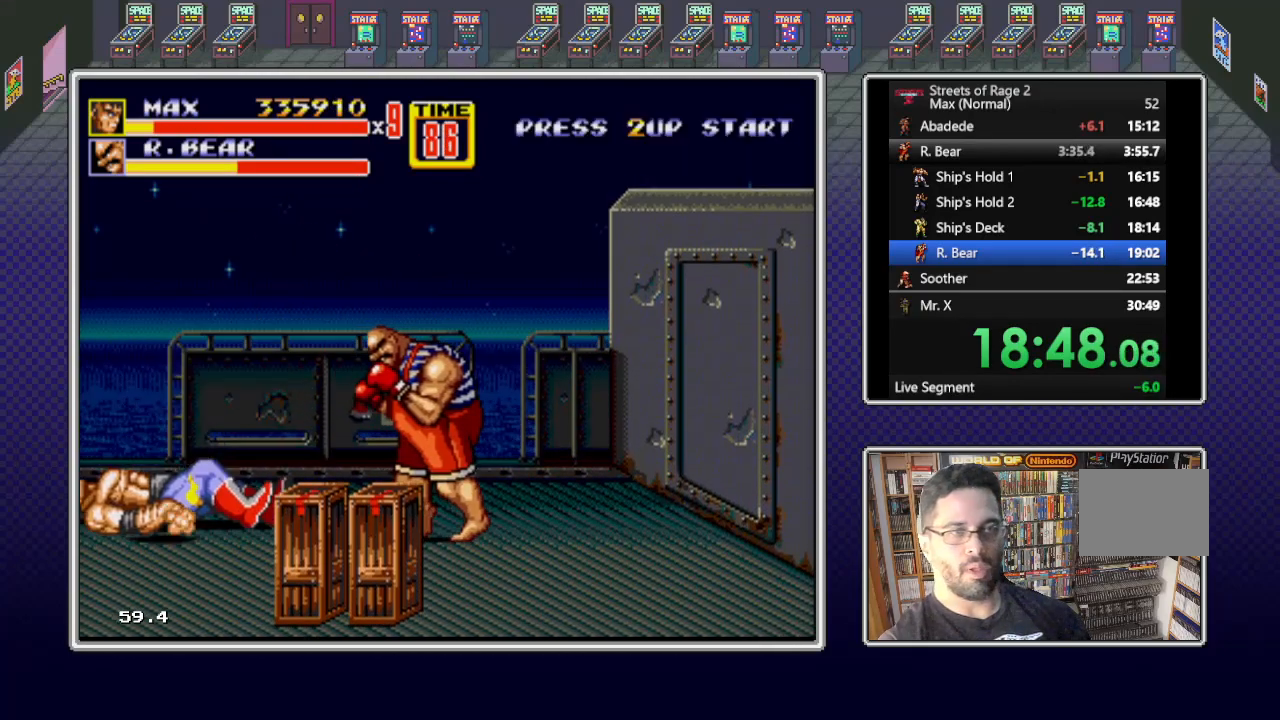
{"buttons": ["DPAD_RIGHT"], "events": [[83, "DPAD_RIGHT", "down"], [183, "DPAD_RIGHT", "up"], [250, "DPAD_RIGHT", "down"], [333, "DPAD_RIGHT", "up"], [367, "Y", "down"], [433, "DPAD_RIGHT", "down"], [433, "Y", "up"]]}
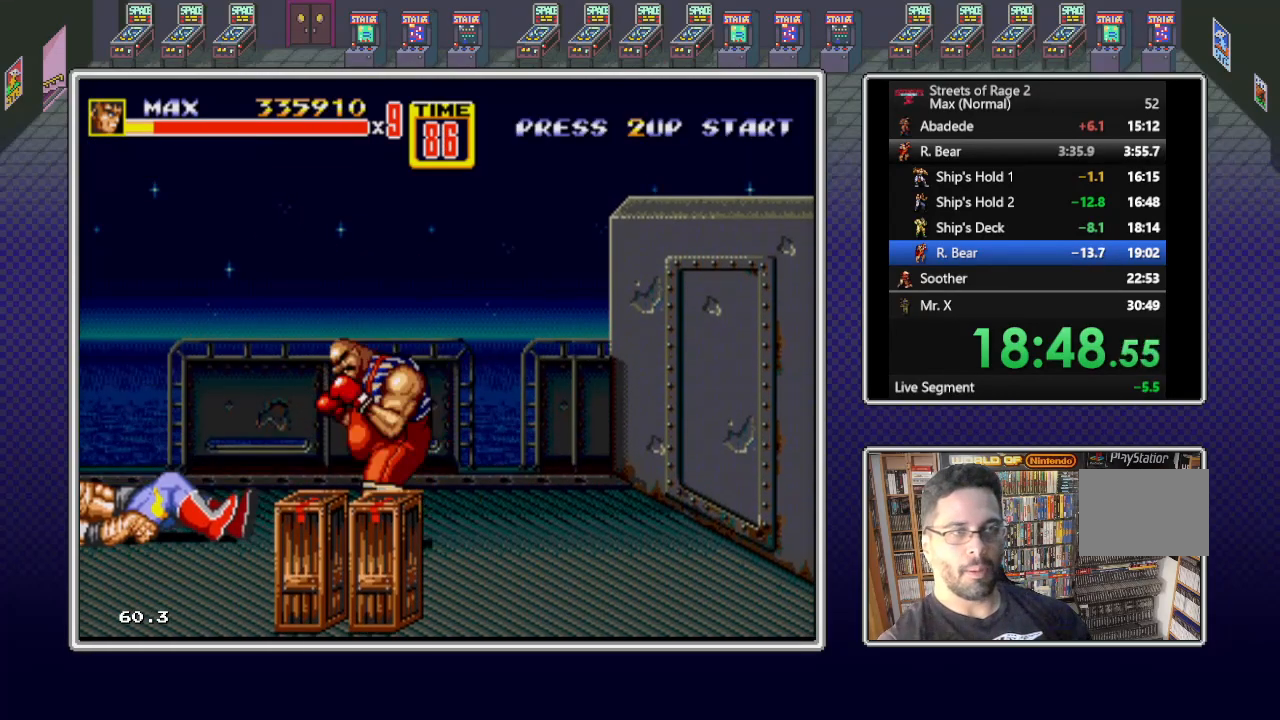
{"buttons": [], "events": [[50, "DPAD_RIGHT", "up"], [50, "Y", "down"], [83, "DPAD_RIGHT", "down"], [83, "Y", "up"], [150, "DPAD_RIGHT", "up"], [150, "Y", "down"], [200, "DPAD_RIGHT", "down"], [200, "Y", "up"], [300, "Y", "down"], [333, "Y", "up"], [417, "Y", "down"], [450, "DPAD_RIGHT", "up"], [500, "Y", "up"]]}
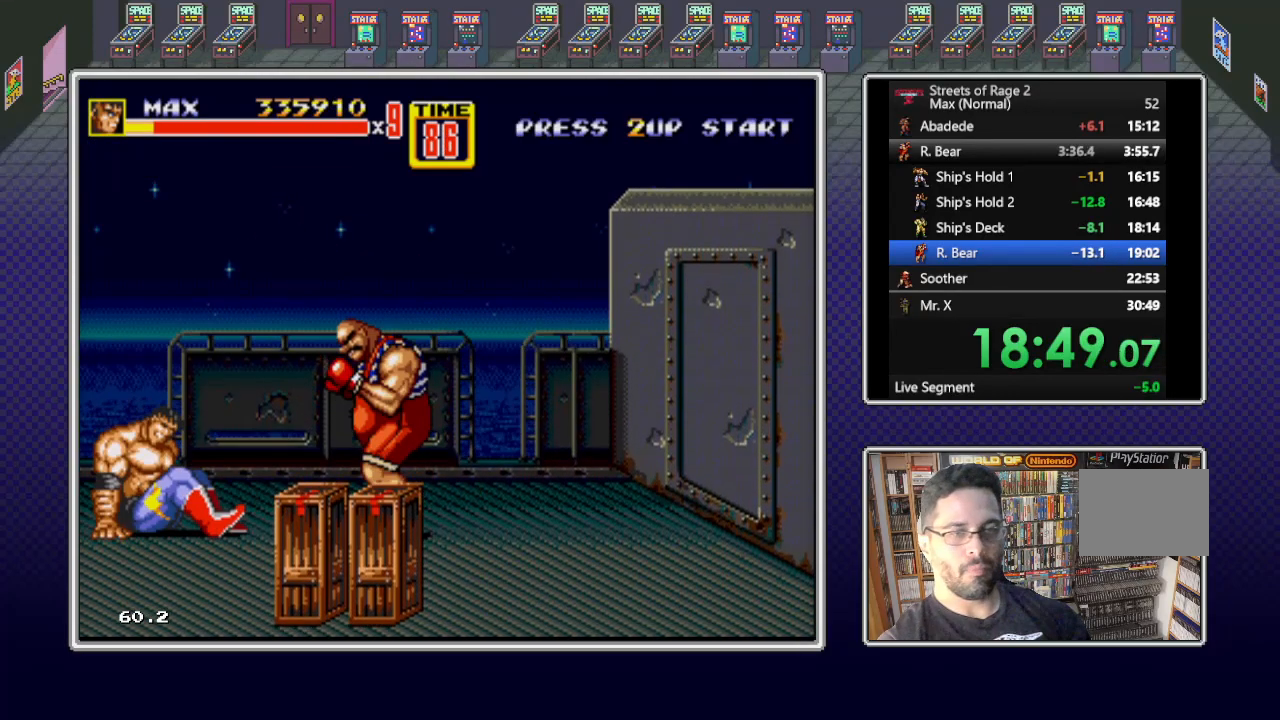
{"buttons": ["DPAD_RIGHT"], "events": [[33, "DPAD_RIGHT", "down"], [67, "Y", "down"], [100, "DPAD_RIGHT", "up"], [150, "Y", "up"], [183, "DPAD_RIGHT", "down"], [217, "Y", "down"], [283, "DPAD_RIGHT", "up"], [317, "Y", "up"], [367, "DPAD_RIGHT", "down"], [400, "Y", "down"], [433, "DPAD_RIGHT", "up"], [467, "Y", "up"], [500, "DPAD_RIGHT", "down"]]}
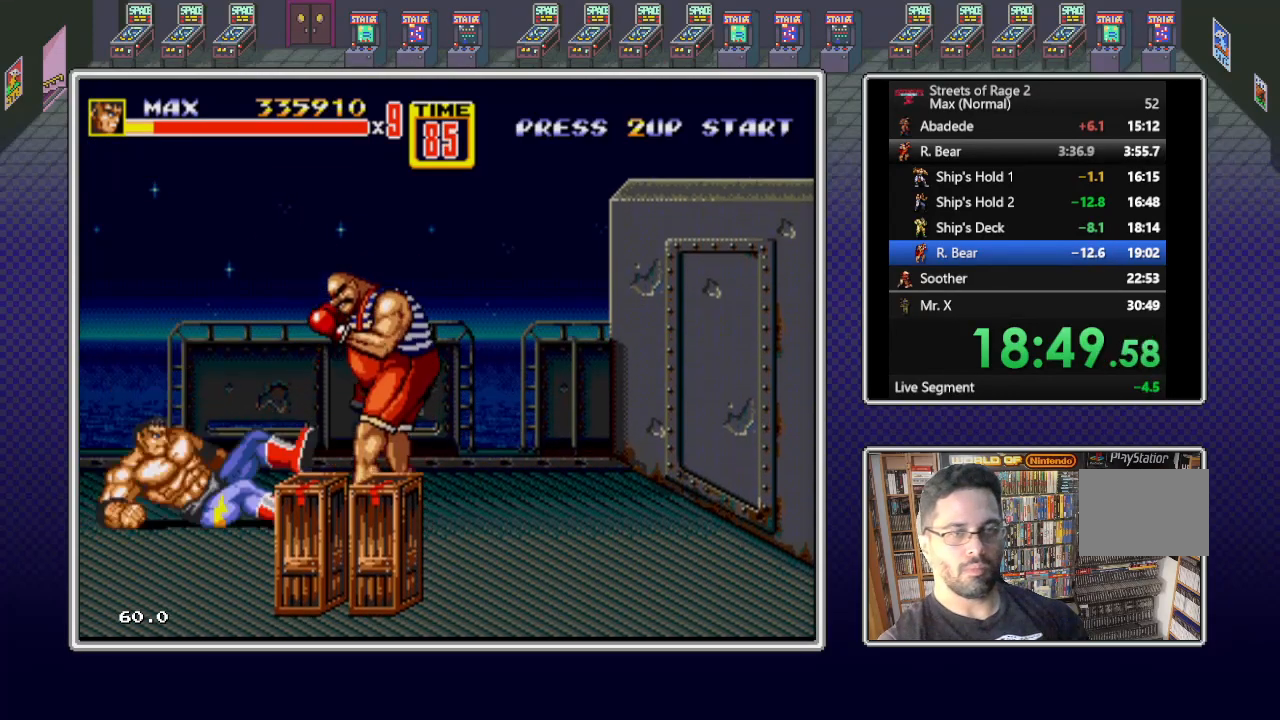
{"buttons": ["DPAD_UP"], "events": [[33, "Y", "down"], [150, "Y", "up"], [283, "DPAD_RIGHT", "up"], [383, "DPAD_UP", "down"]]}
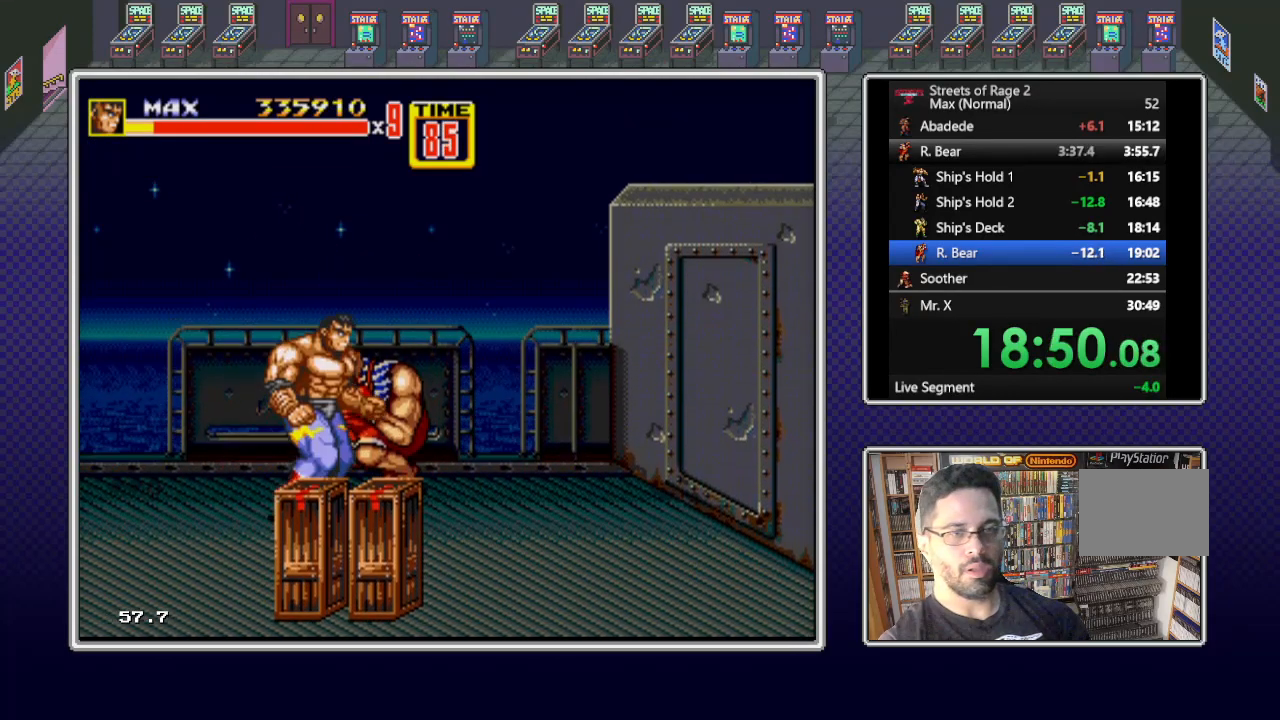
{"buttons": ["X", "DPAD_UP", "DPAD_RIGHT"], "events": [[100, "DPAD_RIGHT", "down"], [100, "X", "down"]]}
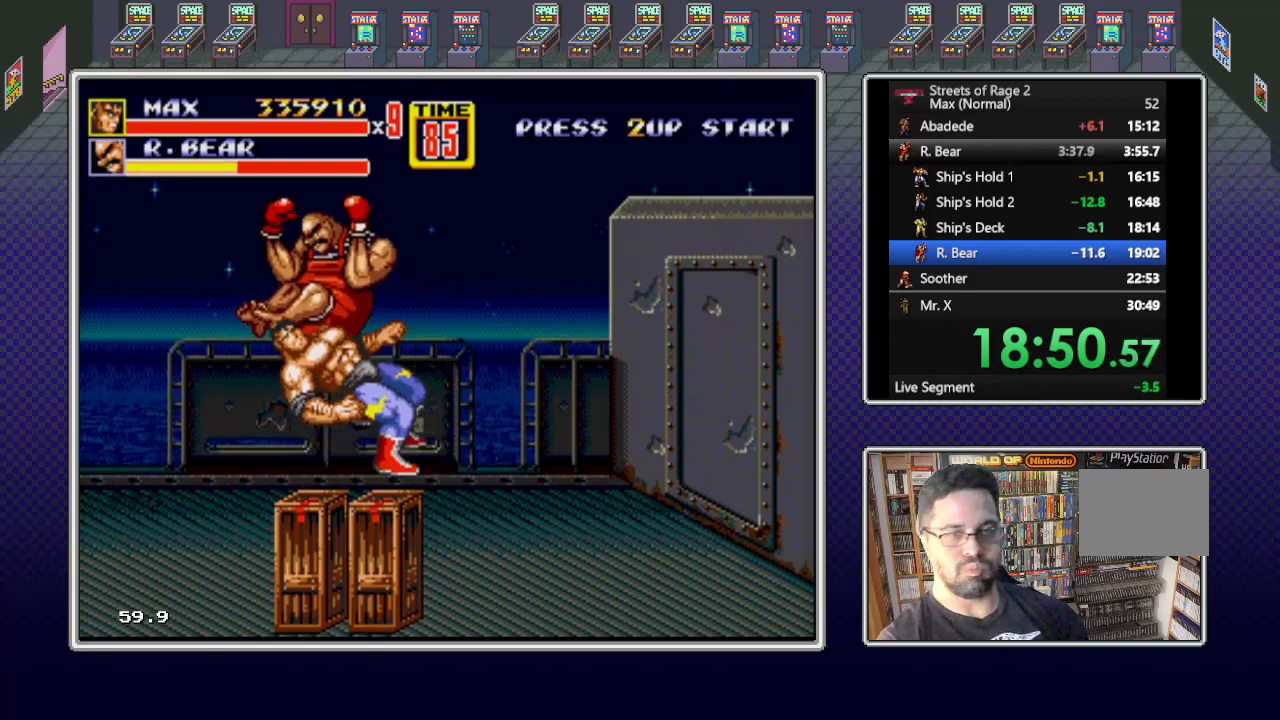
{"buttons": [], "events": [[100, "DPAD_RIGHT", "up"], [100, "DPAD_UP", "up"], [133, "X", "up"]]}